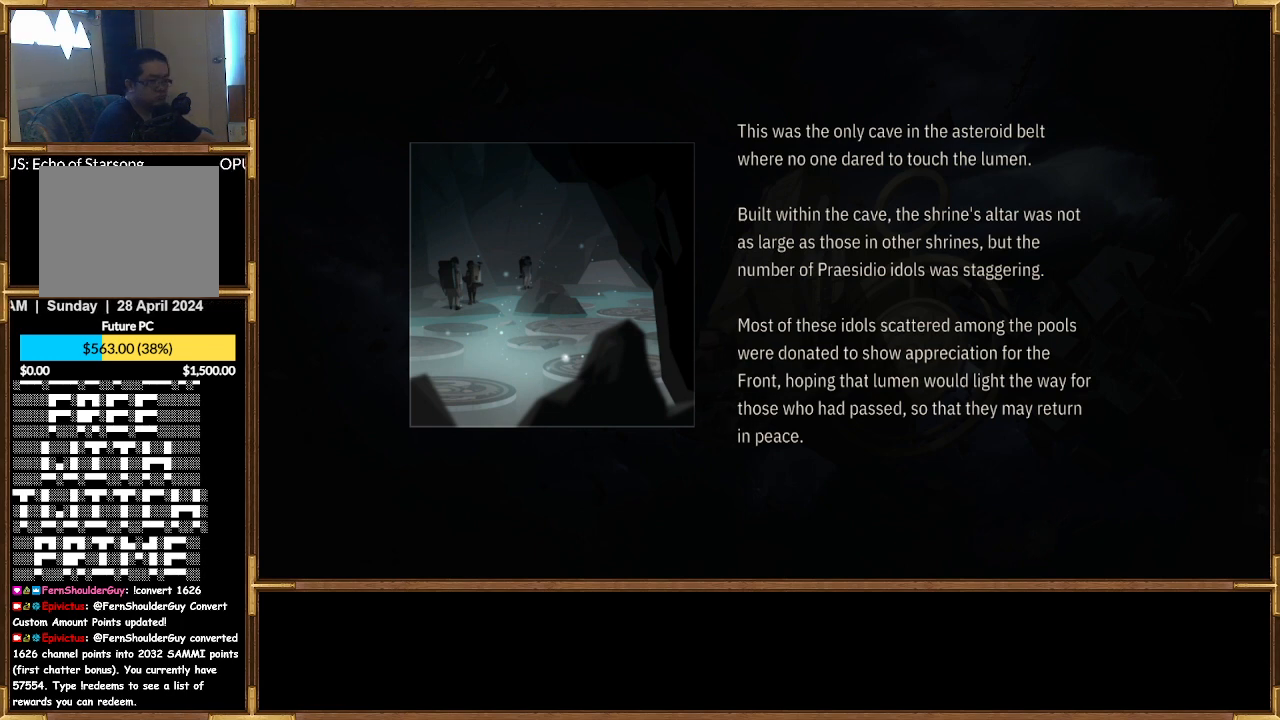
Gameplay with a controller (PlayStation layout); each line is a JSON object with the inputs held at the frame after it. "events" lists button and stick changes between this image and that frame as [ms after this image, input, new state], when the widget could be followed in between.
{"buttons": ["CROSS"], "left_stick": "center", "right_stick": "center", "events": [[500, "CROSS", "down"]]}
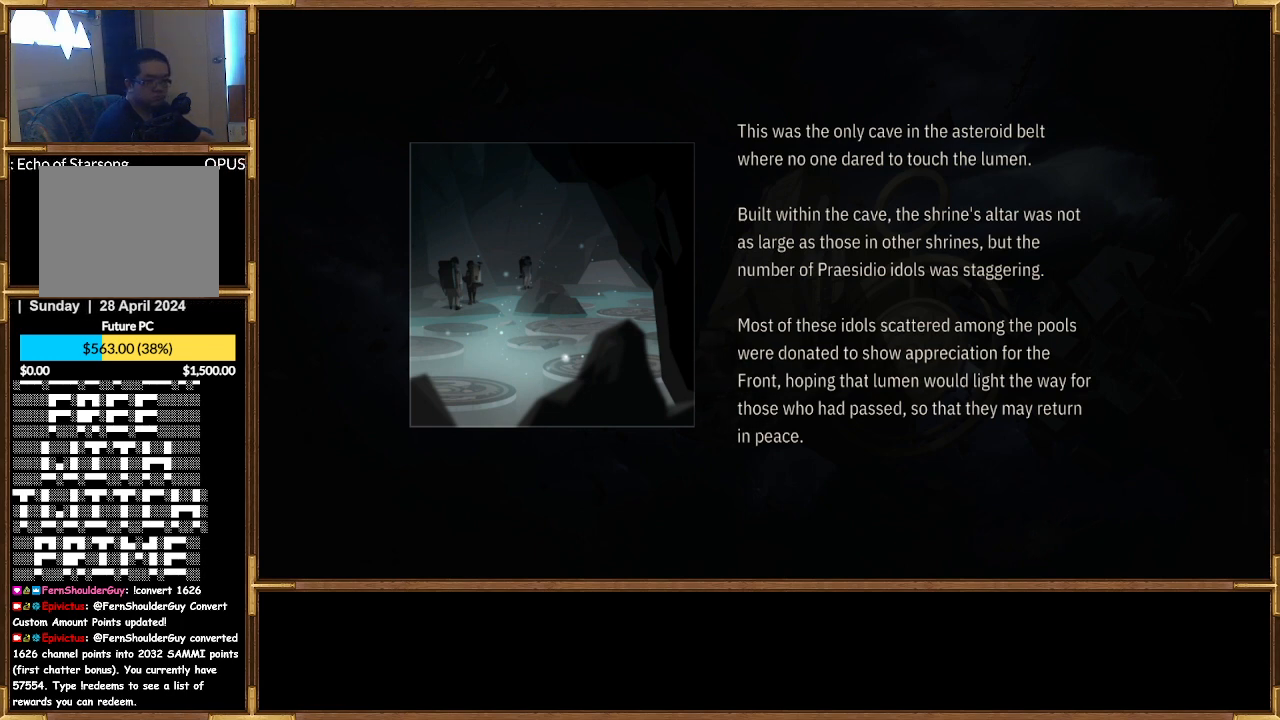
{"buttons": [], "left_stick": "center", "right_stick": "center", "events": [[133, "CROSS", "up"]]}
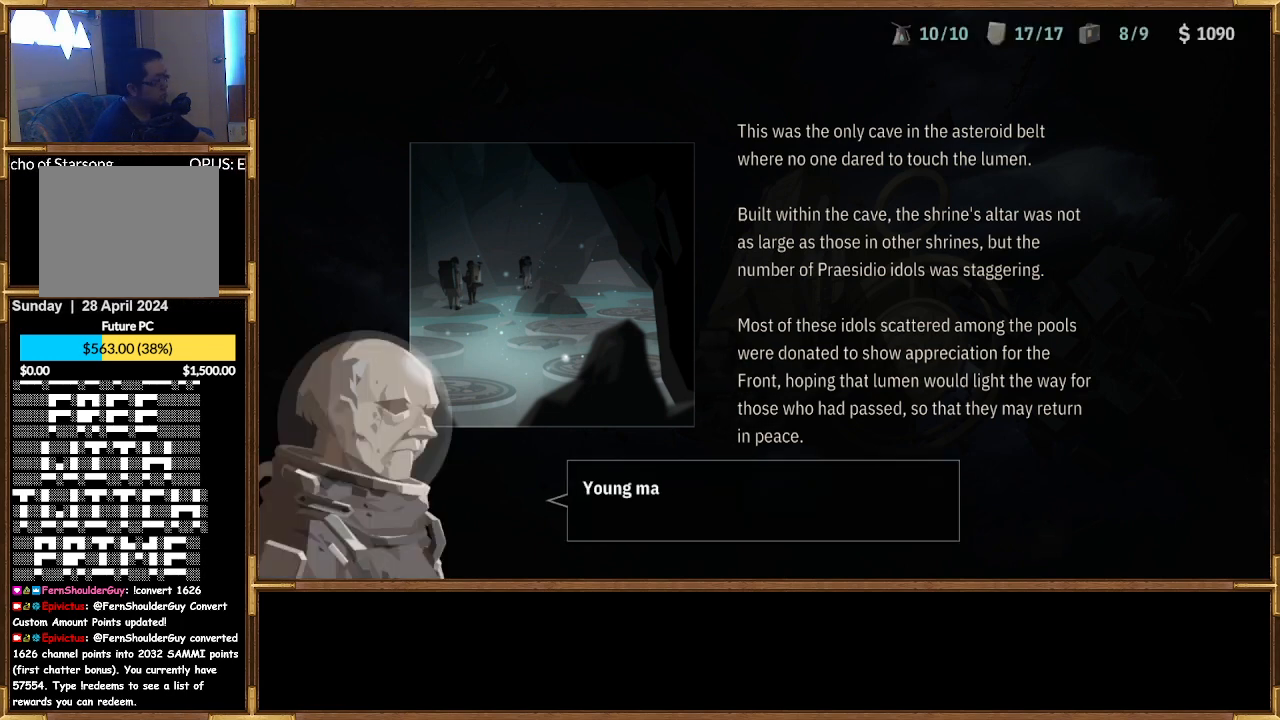
{"buttons": [], "left_stick": "center", "right_stick": "center", "events": []}
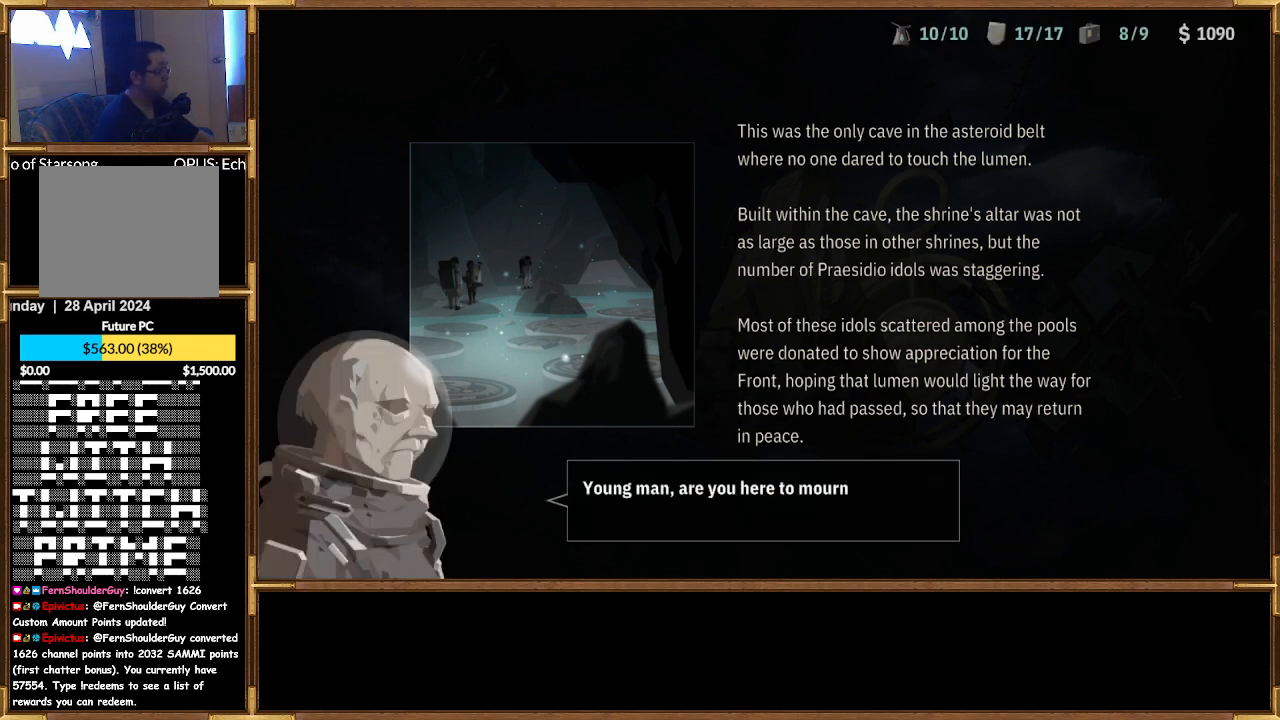
{"buttons": [], "left_stick": "center", "right_stick": "center", "events": []}
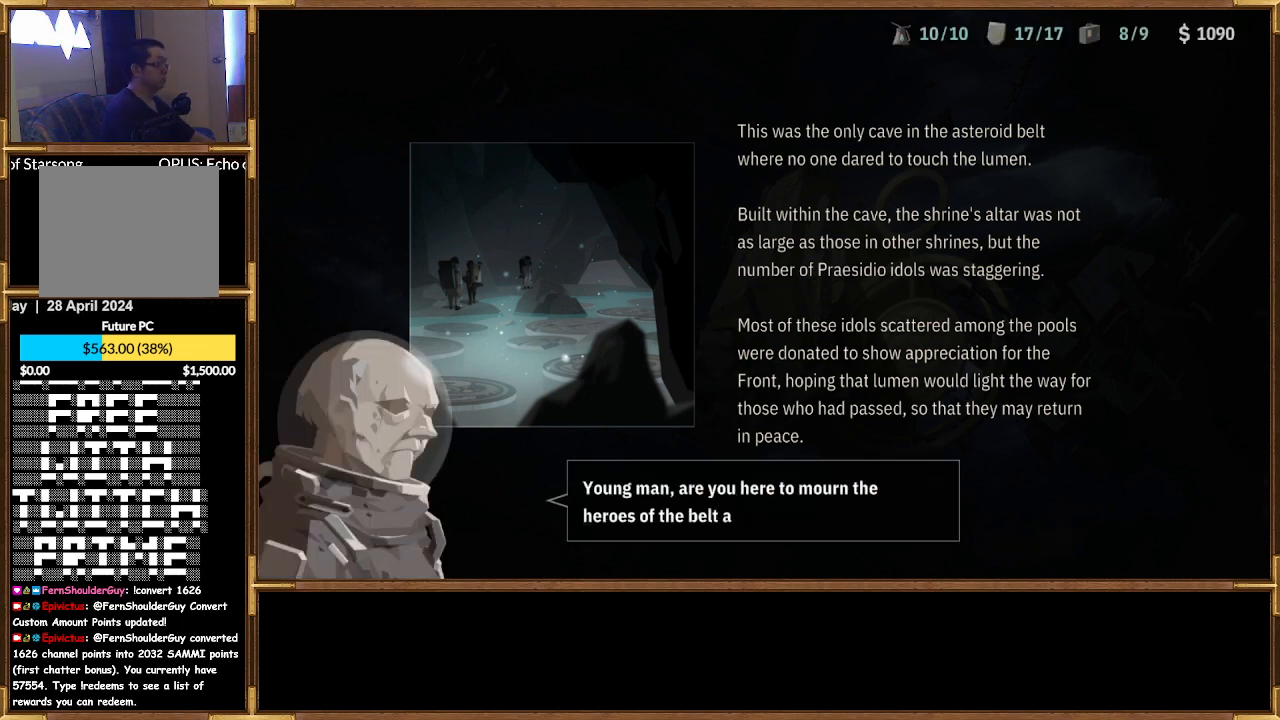
{"buttons": [], "left_stick": "center", "right_stick": "center", "events": []}
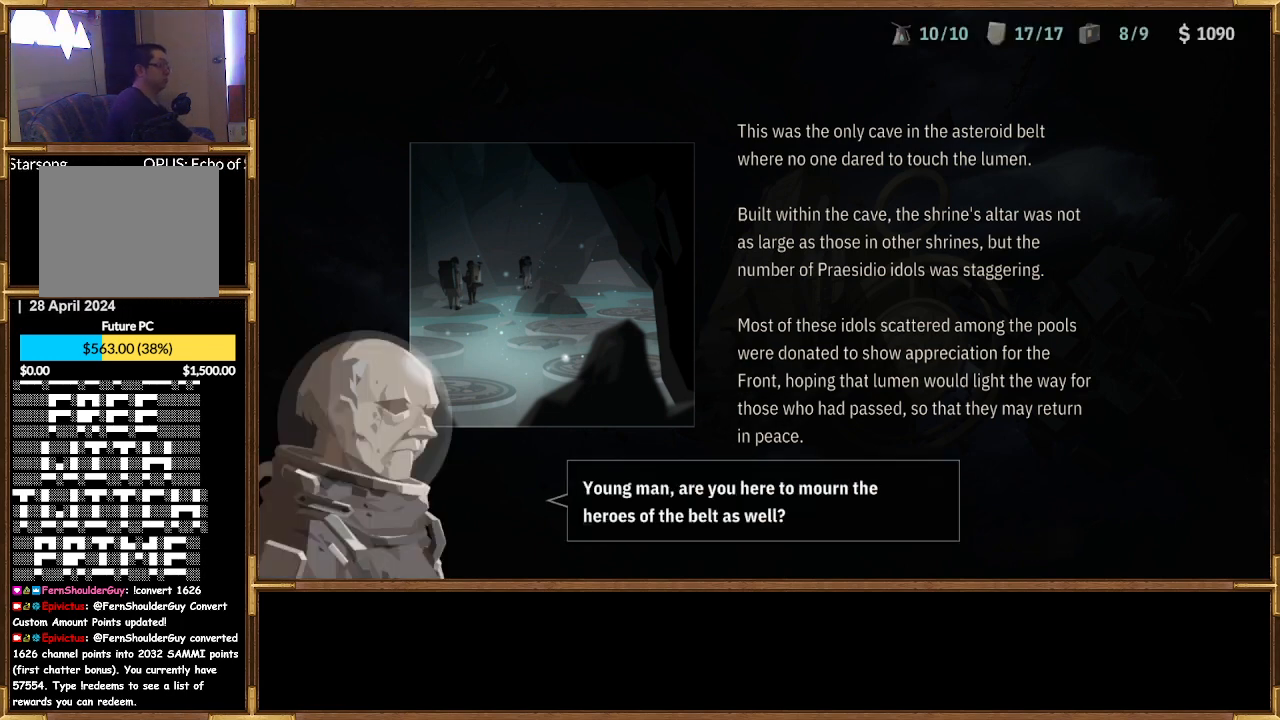
{"buttons": [], "left_stick": "center", "right_stick": "center", "events": []}
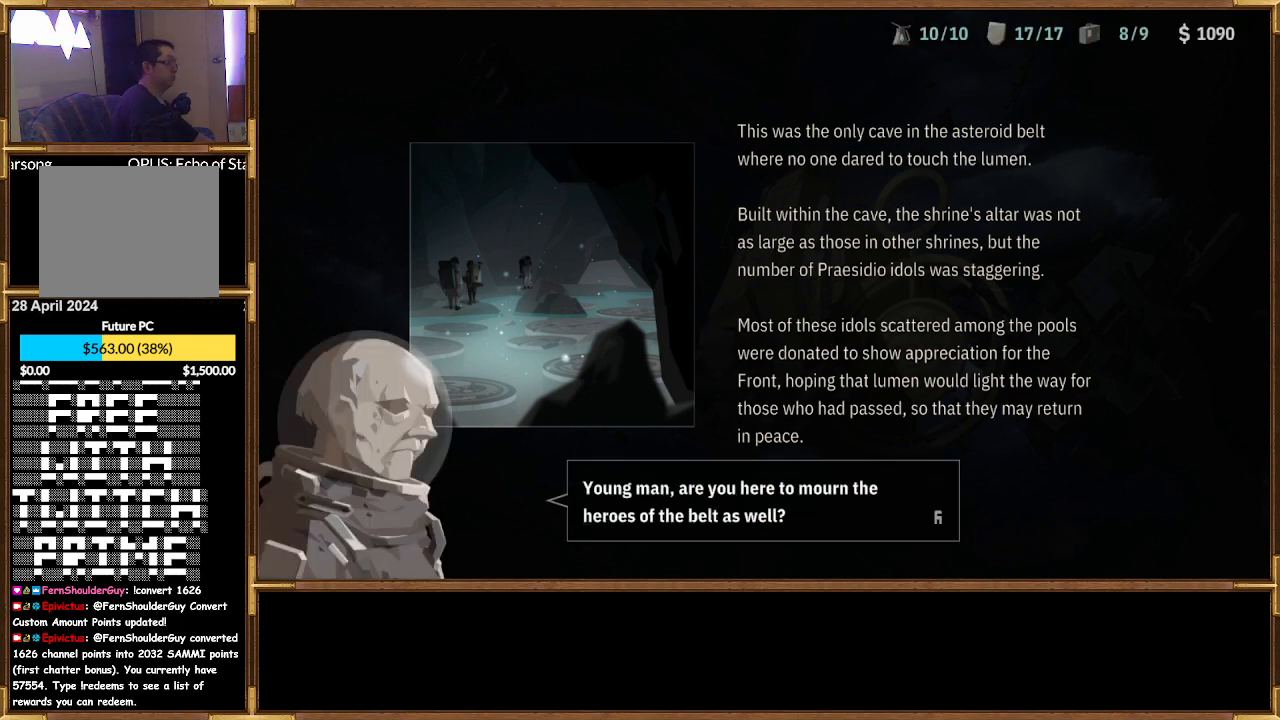
{"buttons": [], "left_stick": "center", "right_stick": "center", "events": [[267, "CROSS", "down"], [433, "CROSS", "up"]]}
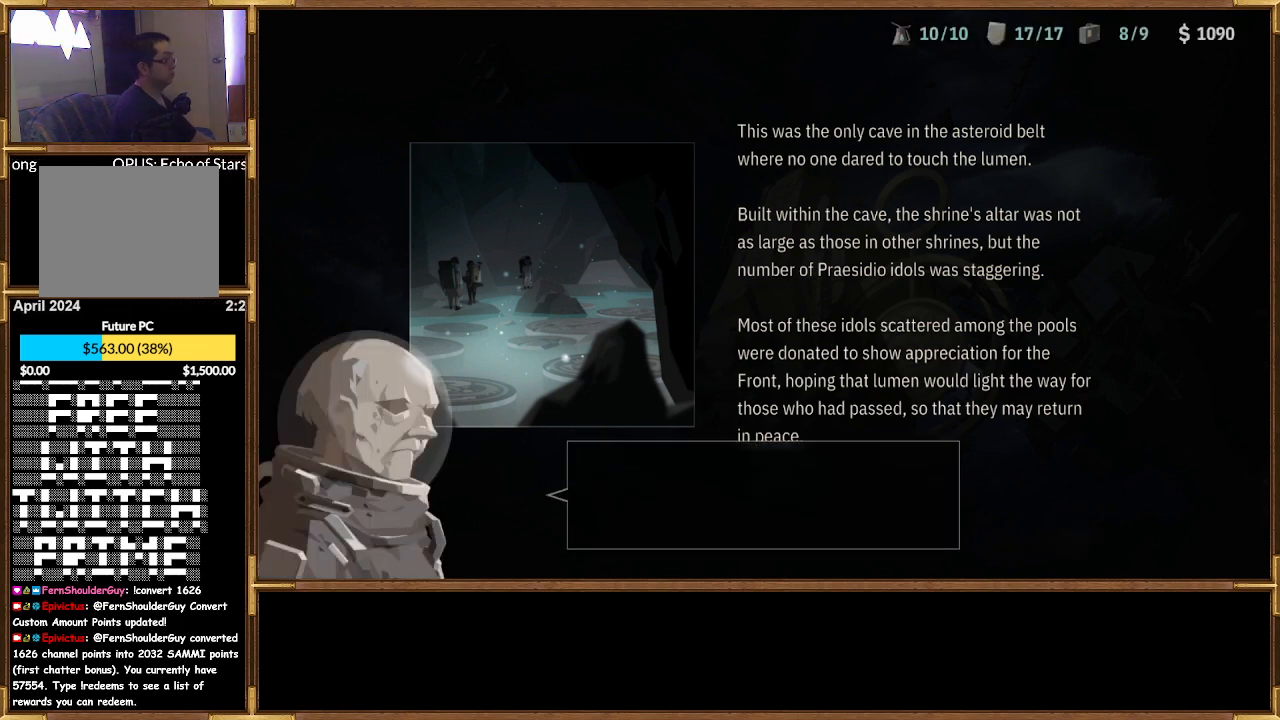
{"buttons": [], "left_stick": "center", "right_stick": "center", "events": []}
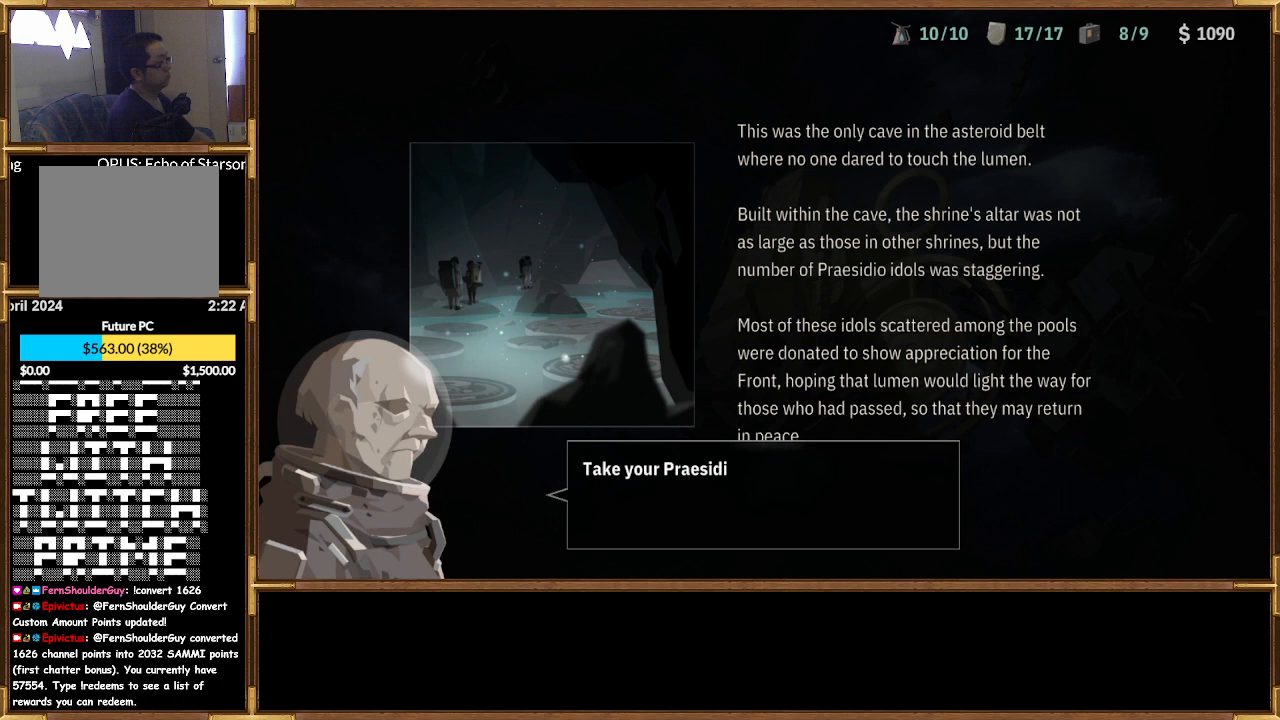
{"buttons": [], "left_stick": "center", "right_stick": "center", "events": []}
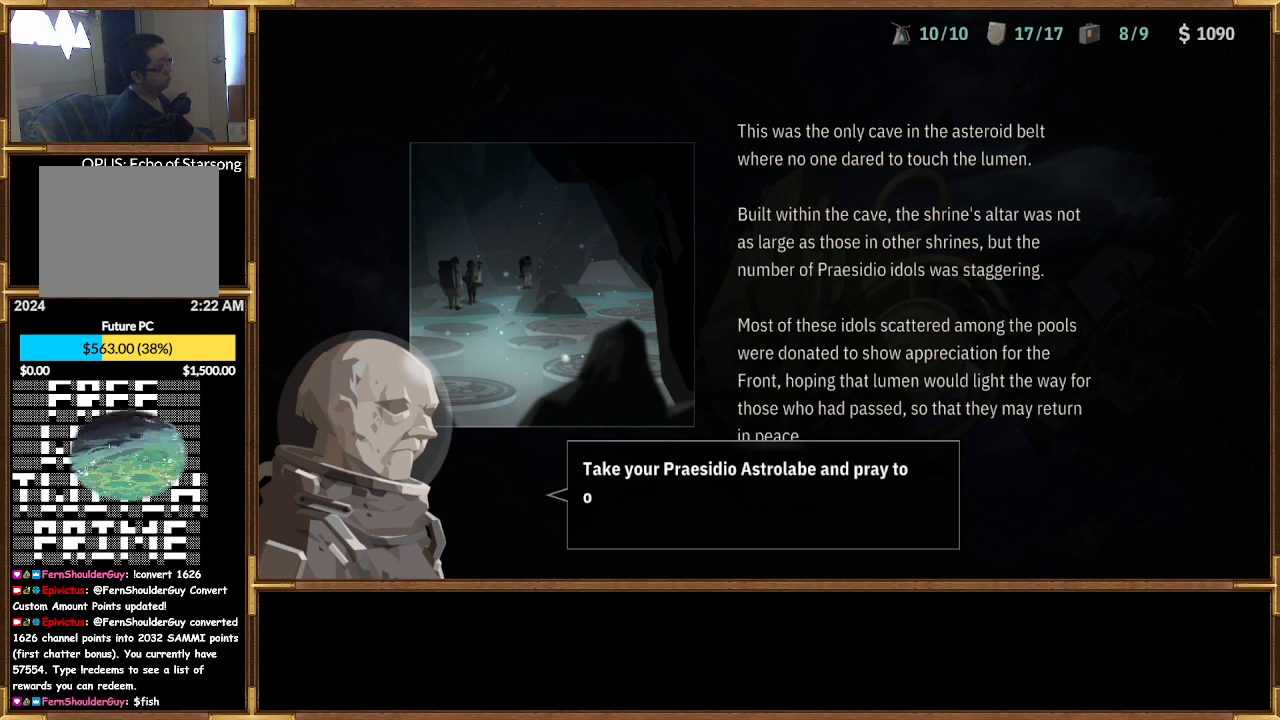
{"buttons": [], "left_stick": "center", "right_stick": "center", "events": []}
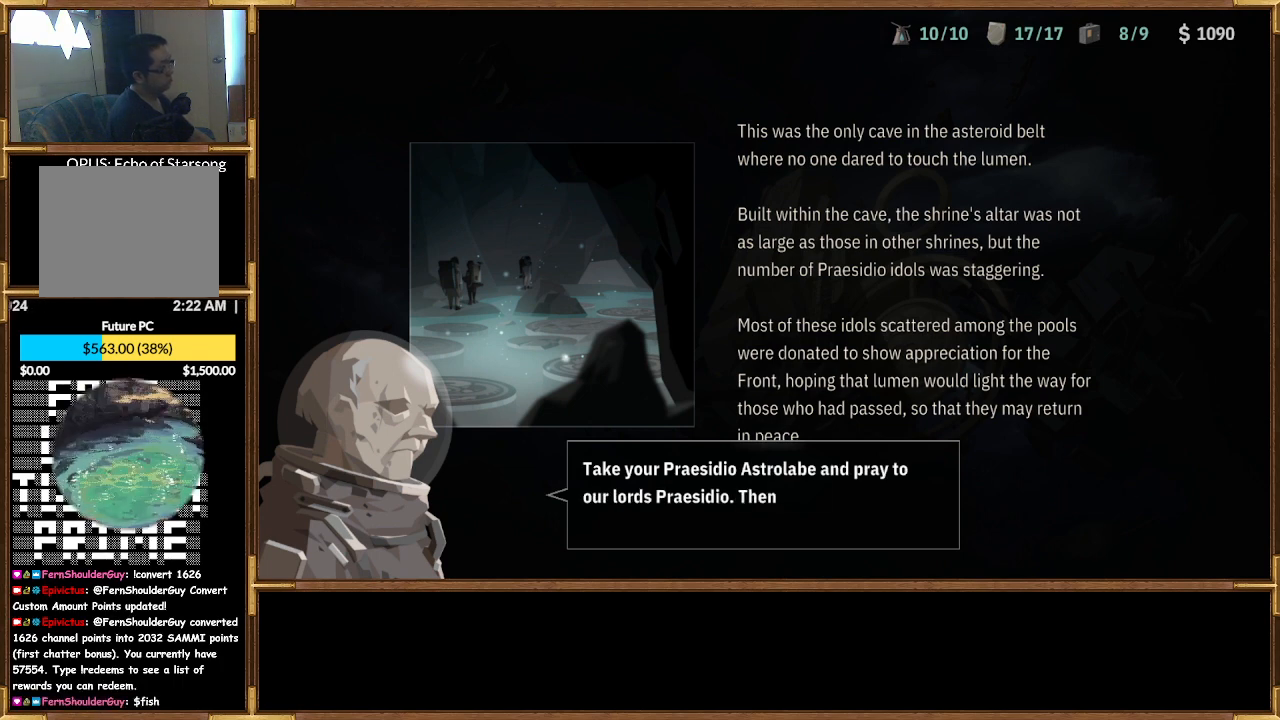
{"buttons": [], "left_stick": "center", "right_stick": "center", "events": []}
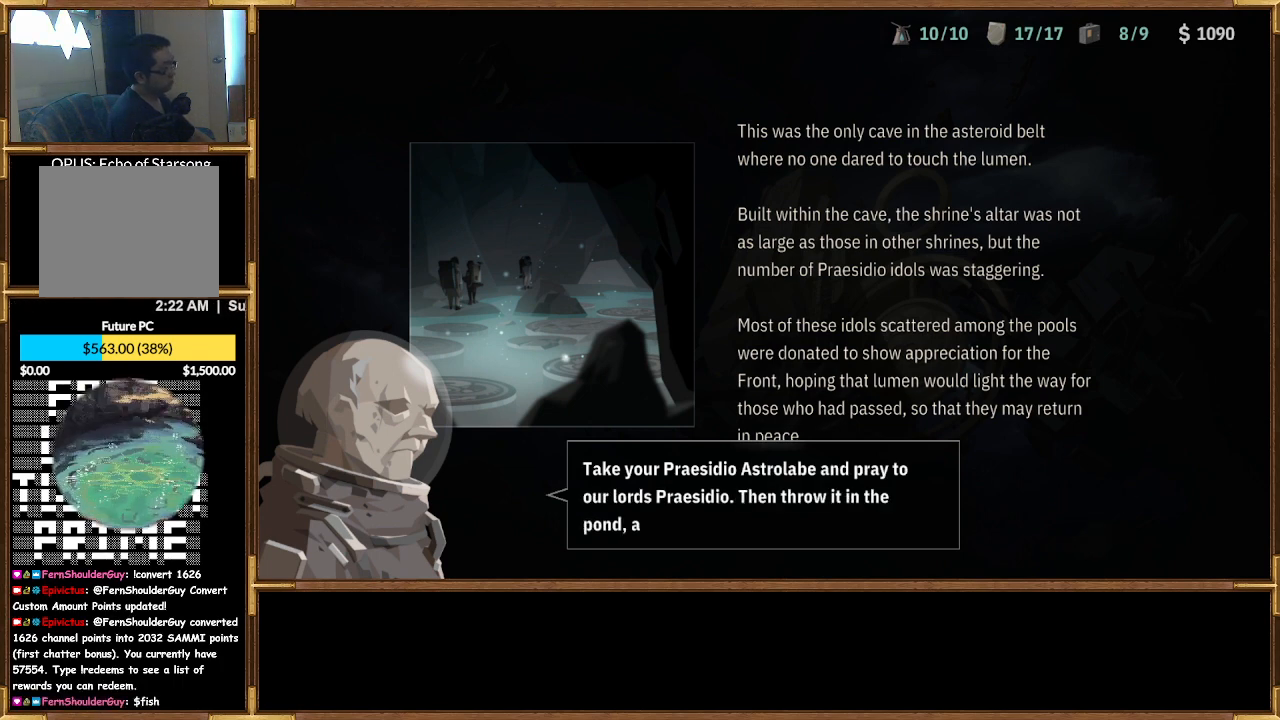
{"buttons": [], "left_stick": "center", "right_stick": "center", "events": []}
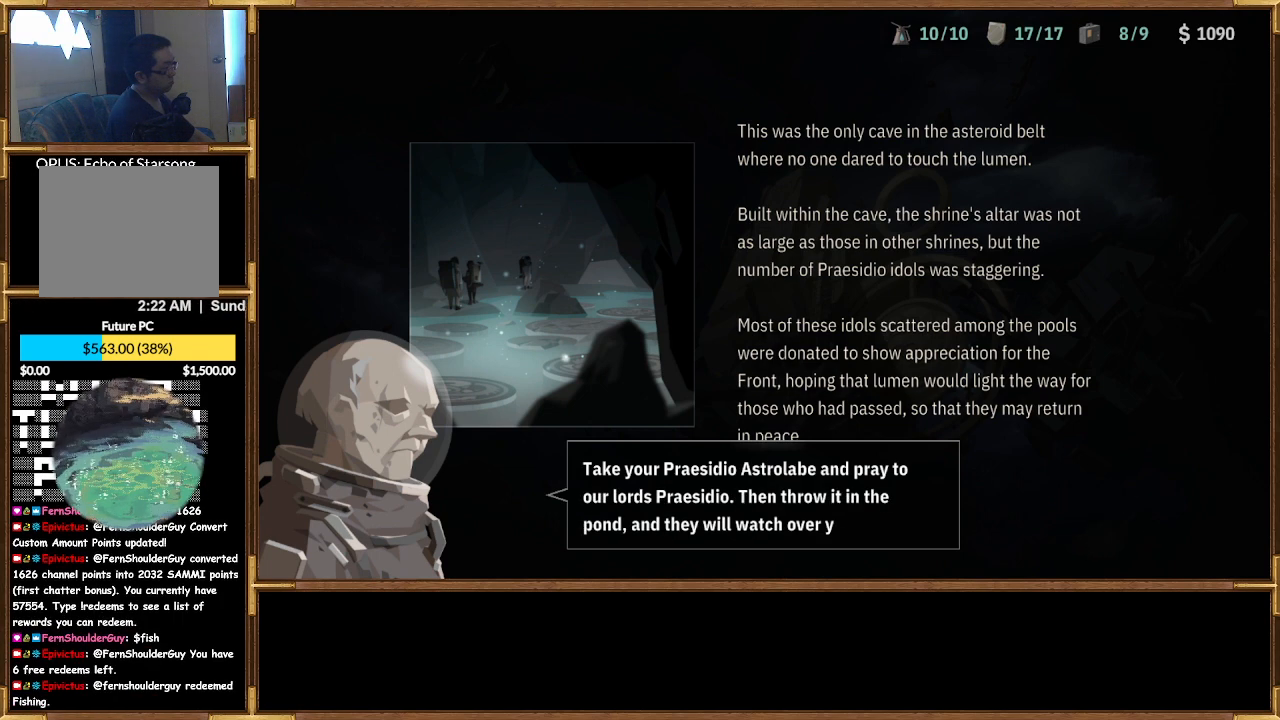
{"buttons": [], "left_stick": "center", "right_stick": "center", "events": []}
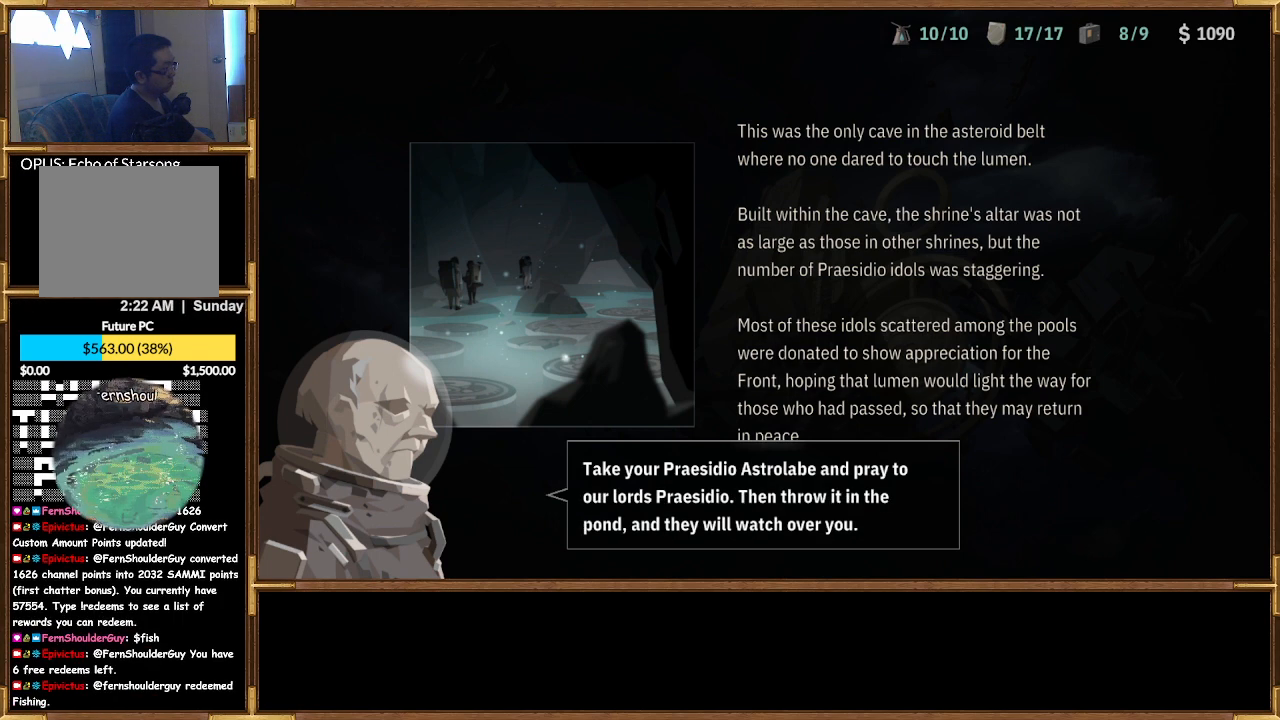
{"buttons": [], "left_stick": "center", "right_stick": "center", "events": []}
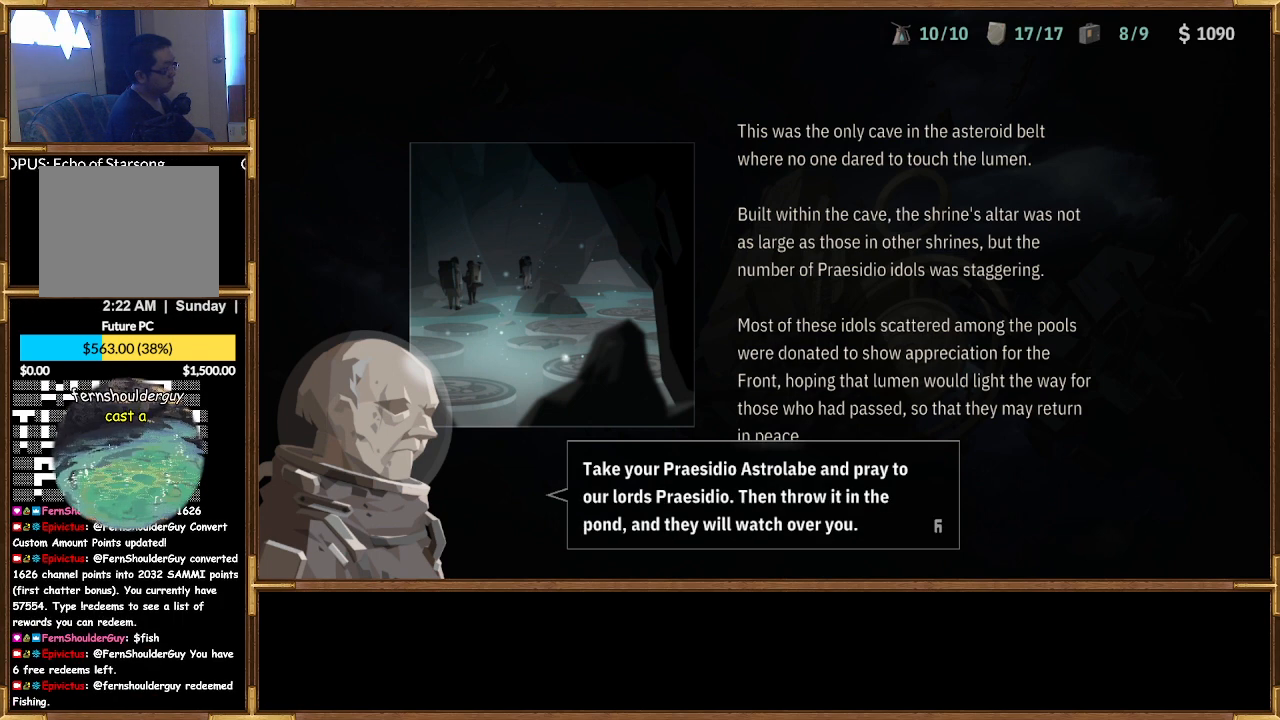
{"buttons": [], "left_stick": "center", "right_stick": "center", "events": []}
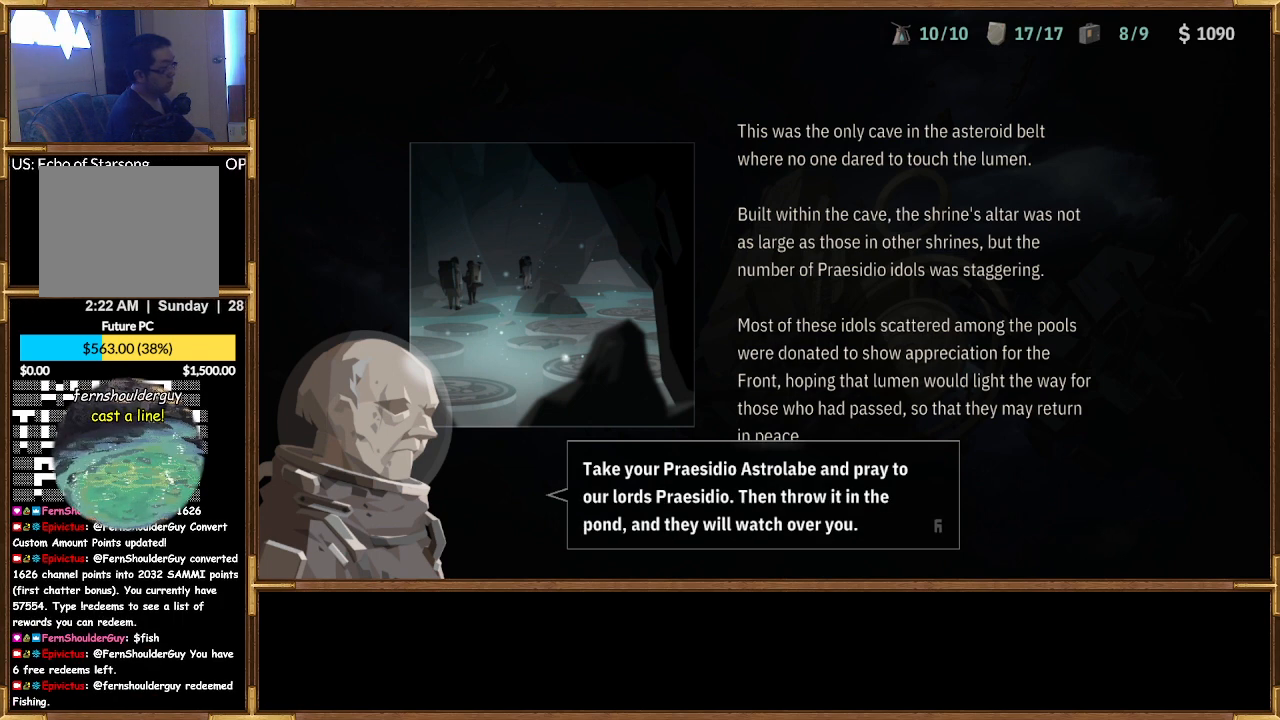
{"buttons": [], "left_stick": "center", "right_stick": "center", "events": []}
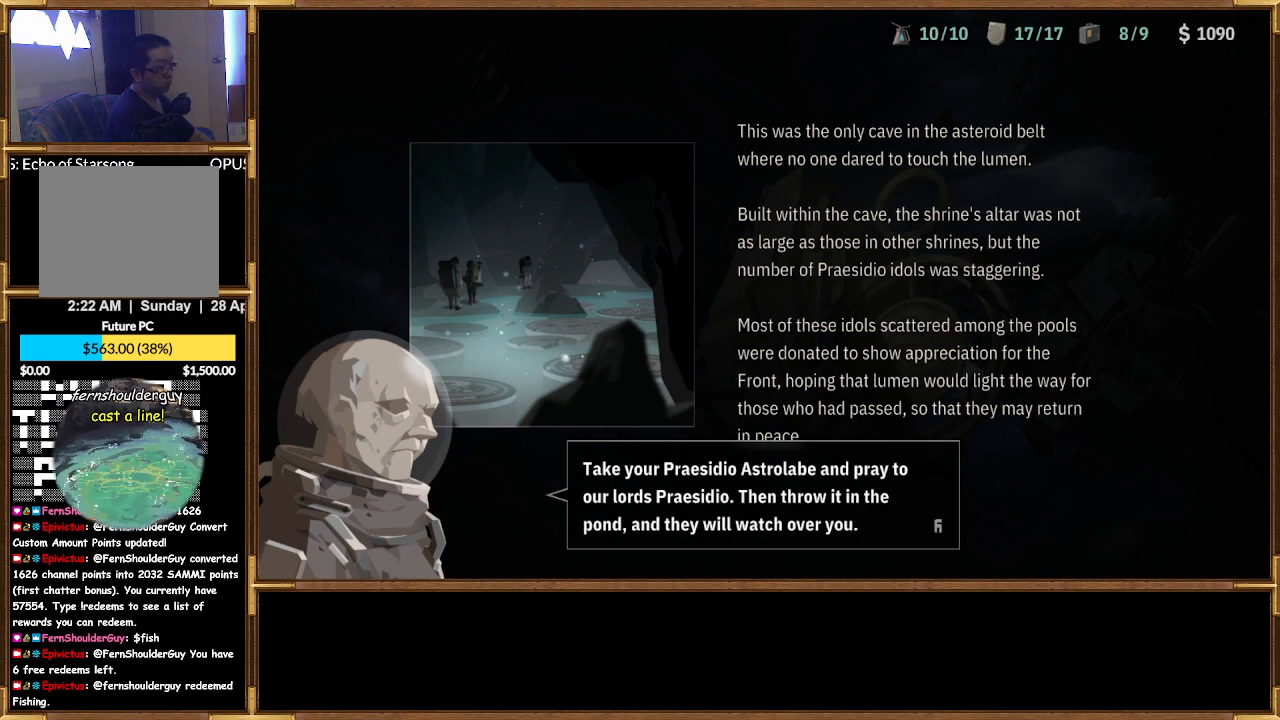
{"buttons": ["CROSS"], "left_stick": "center", "right_stick": "center", "events": [[500, "CROSS", "down"]]}
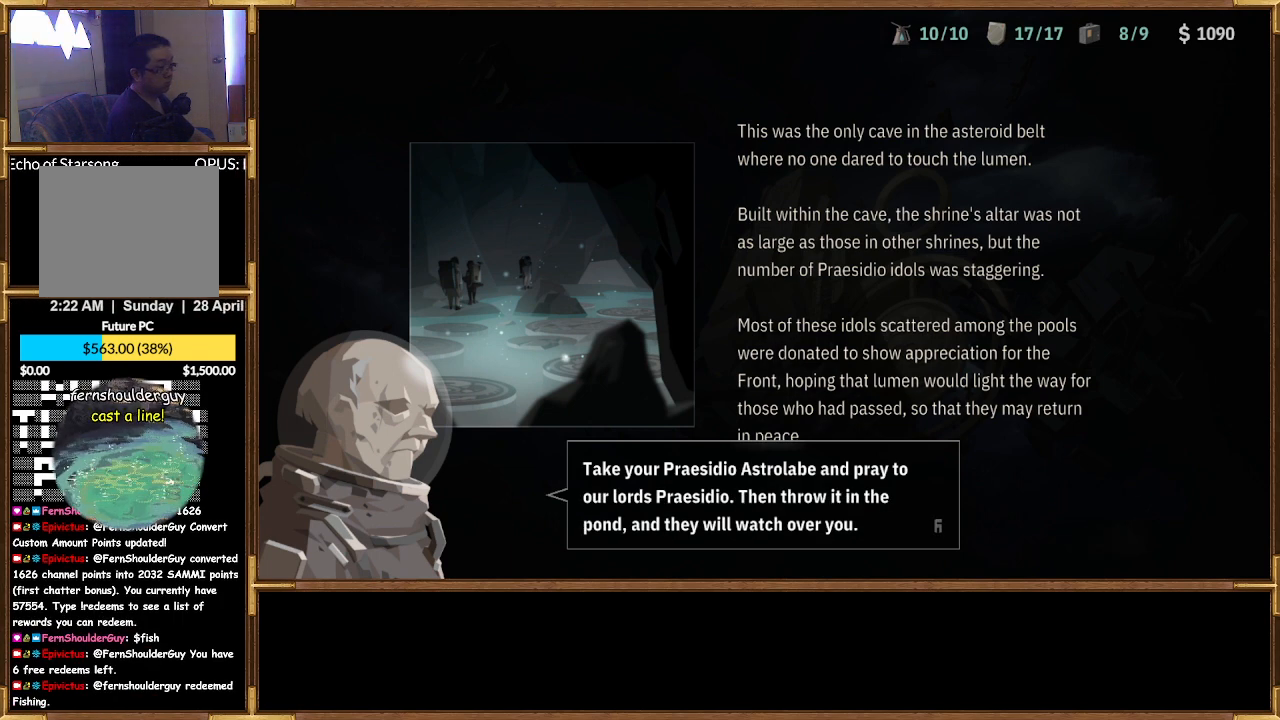
{"buttons": [], "left_stick": "center", "right_stick": "center", "events": [[167, "CROSS", "up"]]}
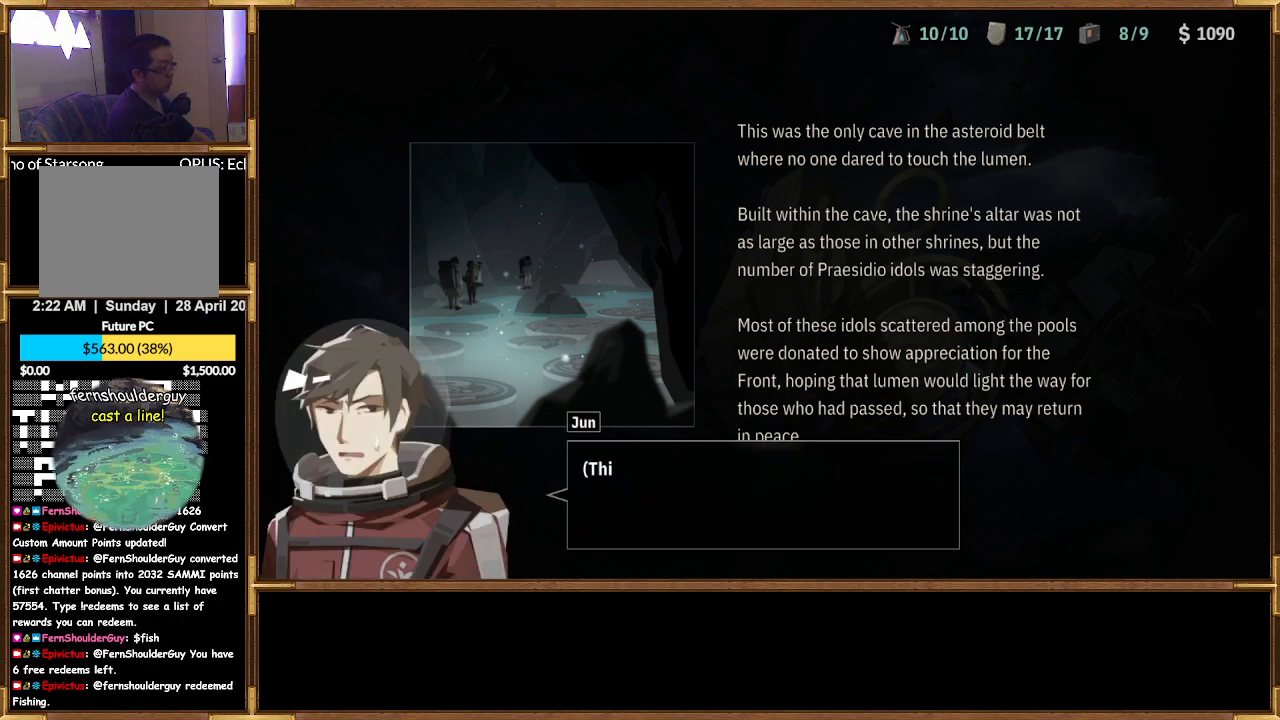
{"buttons": [], "left_stick": "center", "right_stick": "center", "events": []}
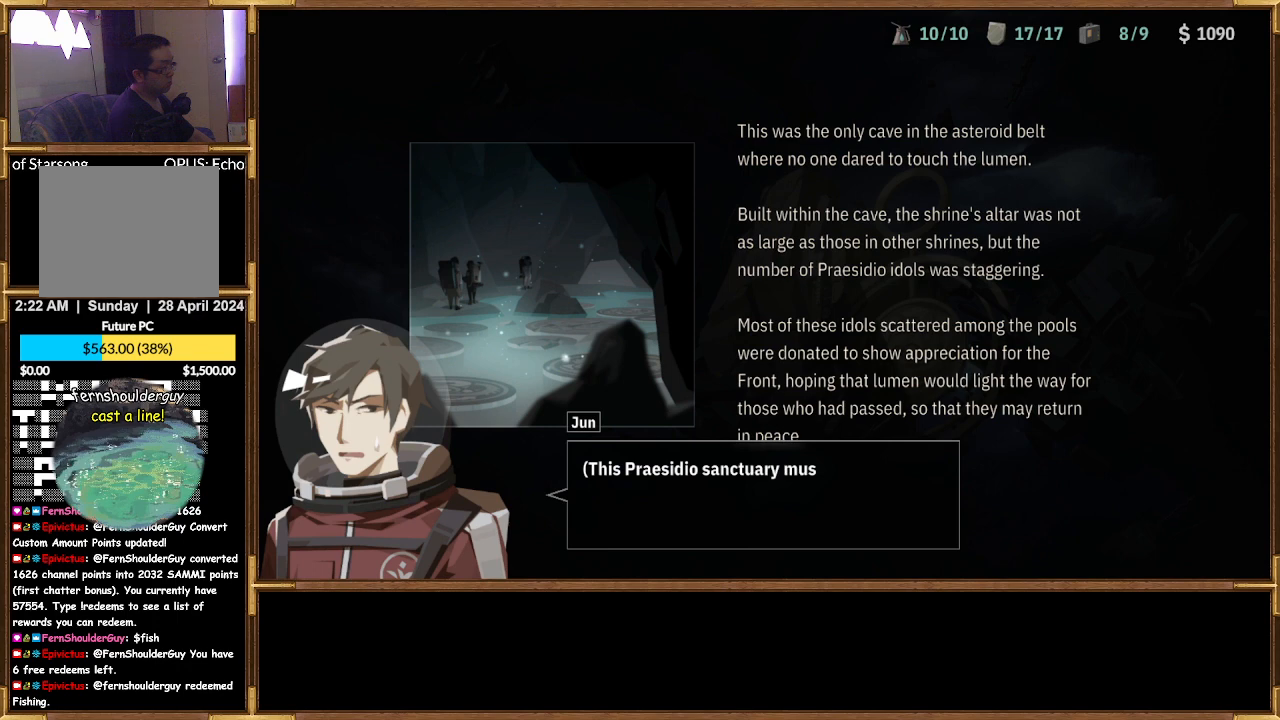
{"buttons": [], "left_stick": "center", "right_stick": "center", "events": []}
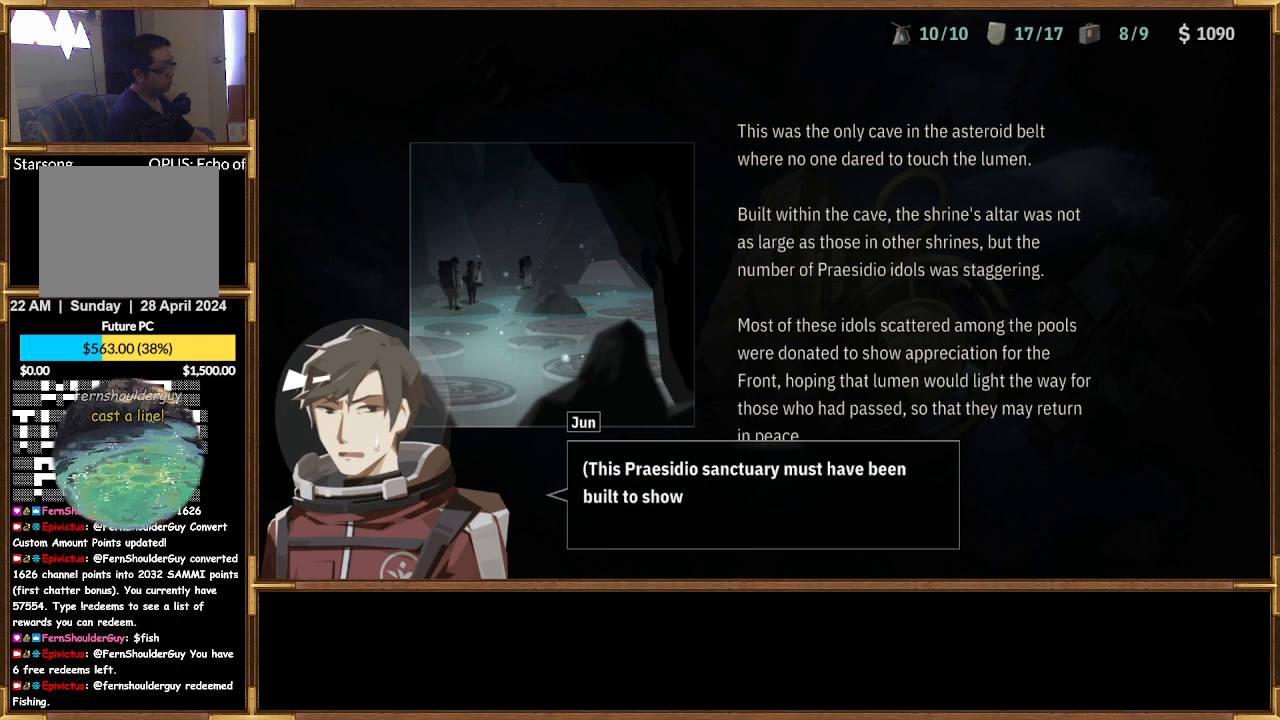
{"buttons": [], "left_stick": "center", "right_stick": "center", "events": []}
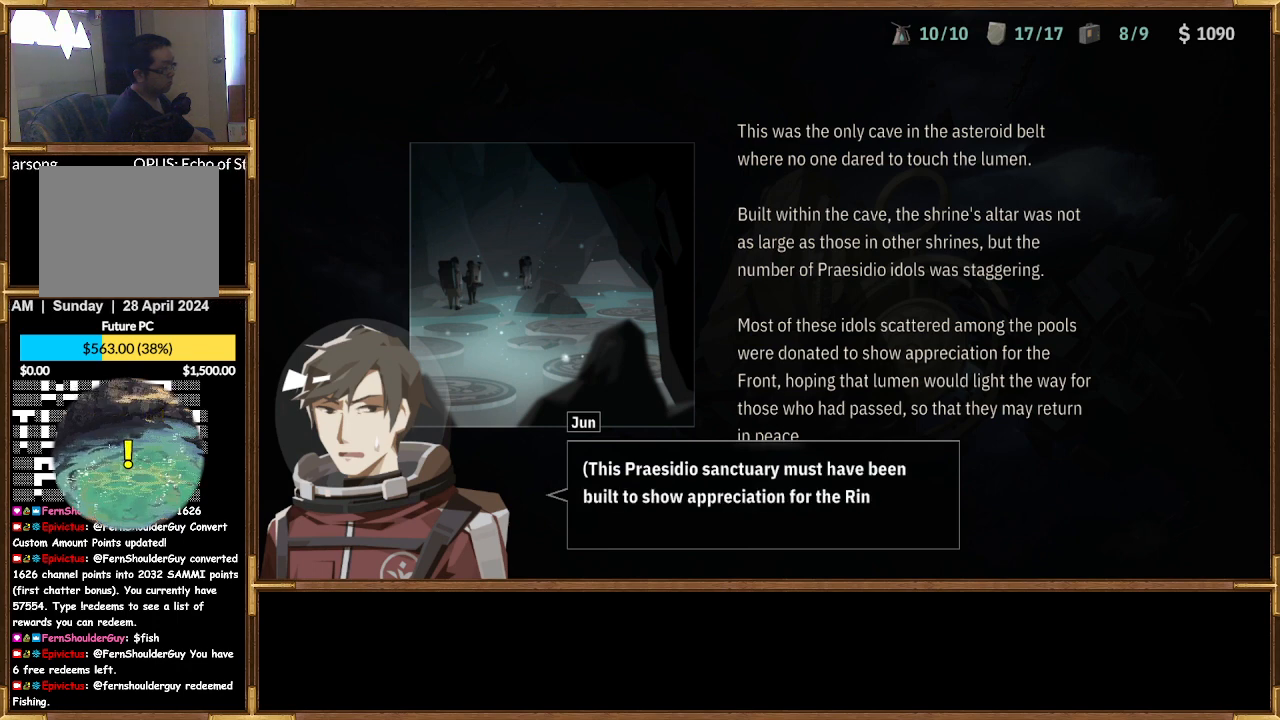
{"buttons": [], "left_stick": "center", "right_stick": "center", "events": []}
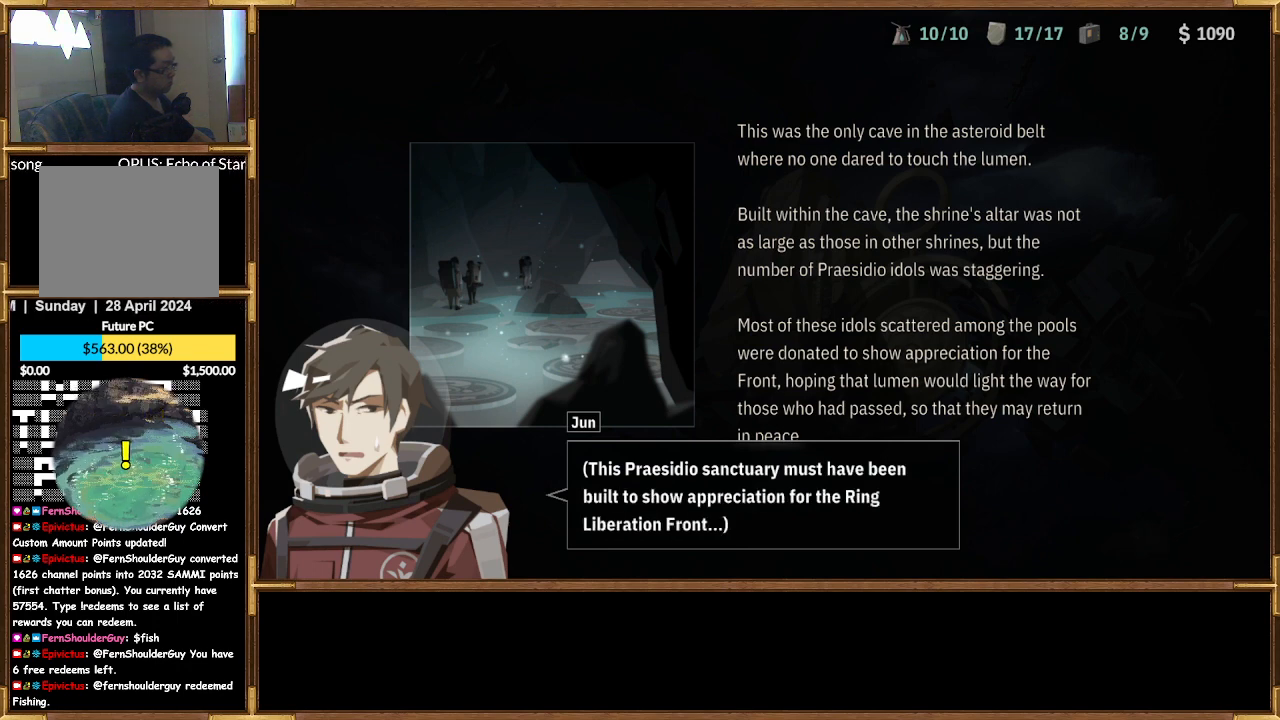
{"buttons": [], "left_stick": "center", "right_stick": "center", "events": []}
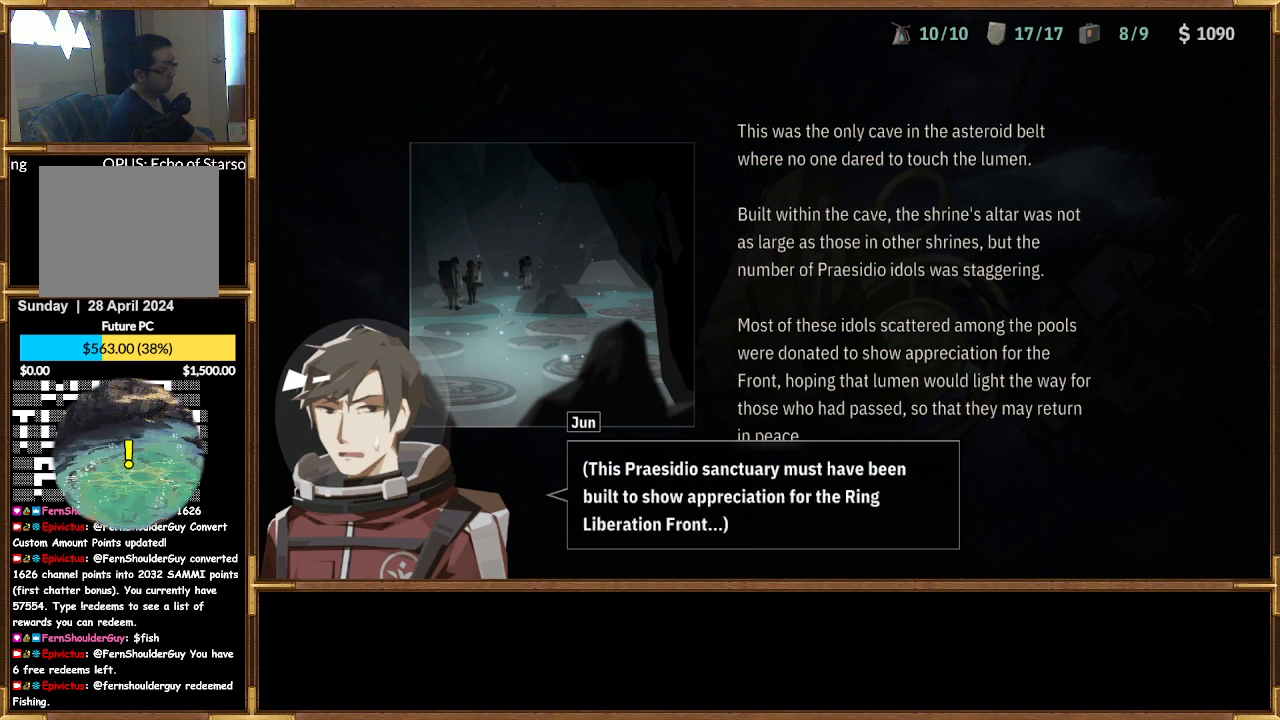
{"buttons": [], "left_stick": "center", "right_stick": "center", "events": [[200, "CROSS", "down"], [367, "CROSS", "up"]]}